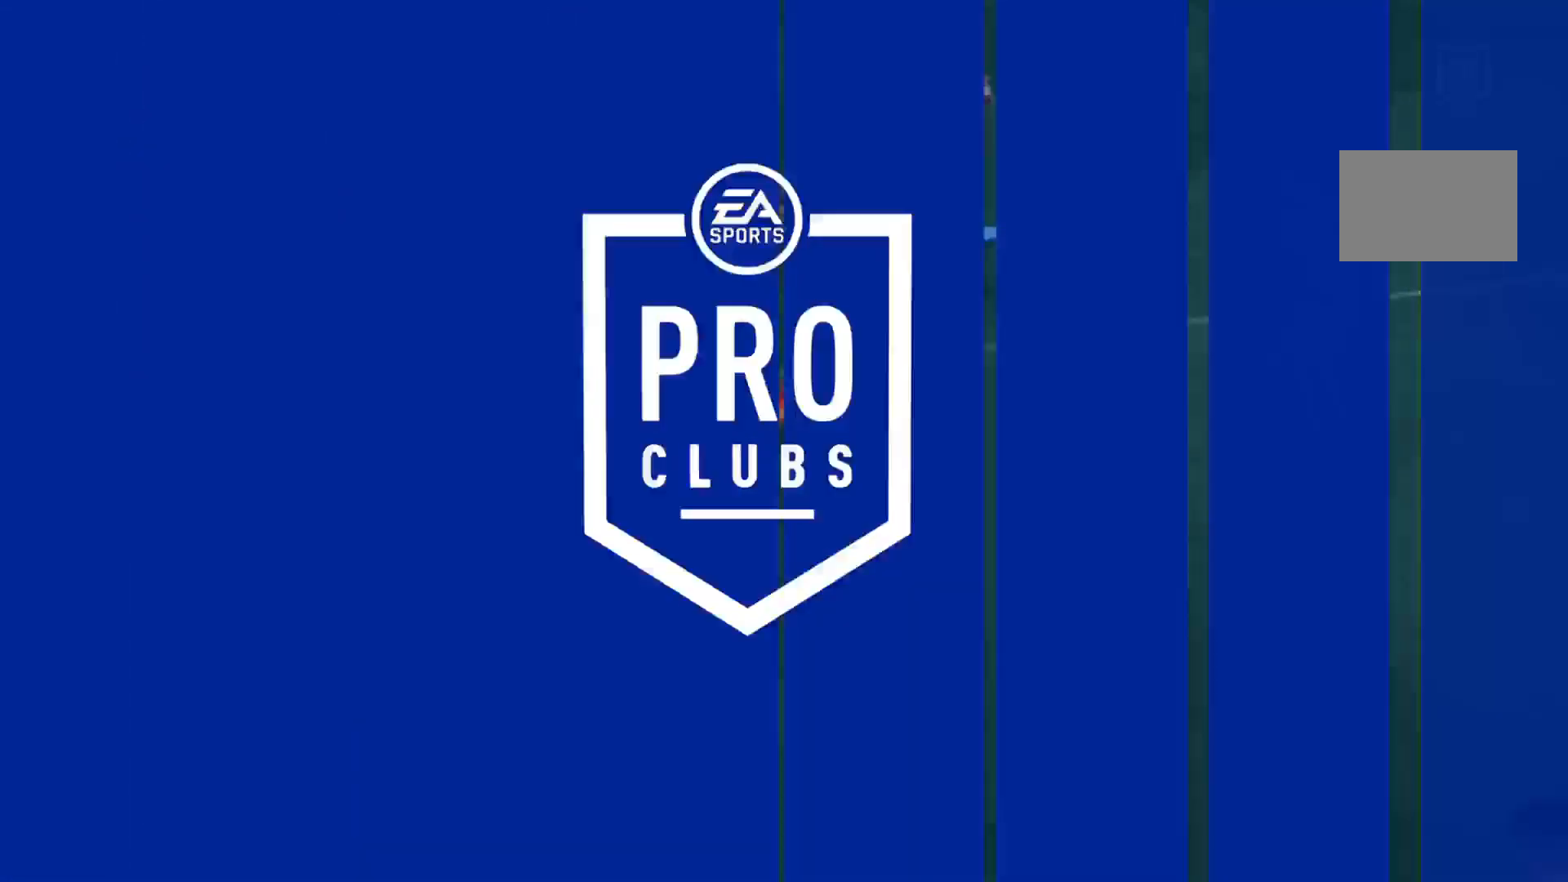
Gameplay with a controller (PlayStation layout); each line is a JSON object with the inputs held at the frame after it. "events" lists button and stick changes between this image and that frame as [ms after this image, input, new state], when the widget could be followed in between. Not read: L3 R3.
{"buttons": [], "left_stick": "center", "right_stick": "center", "events": []}
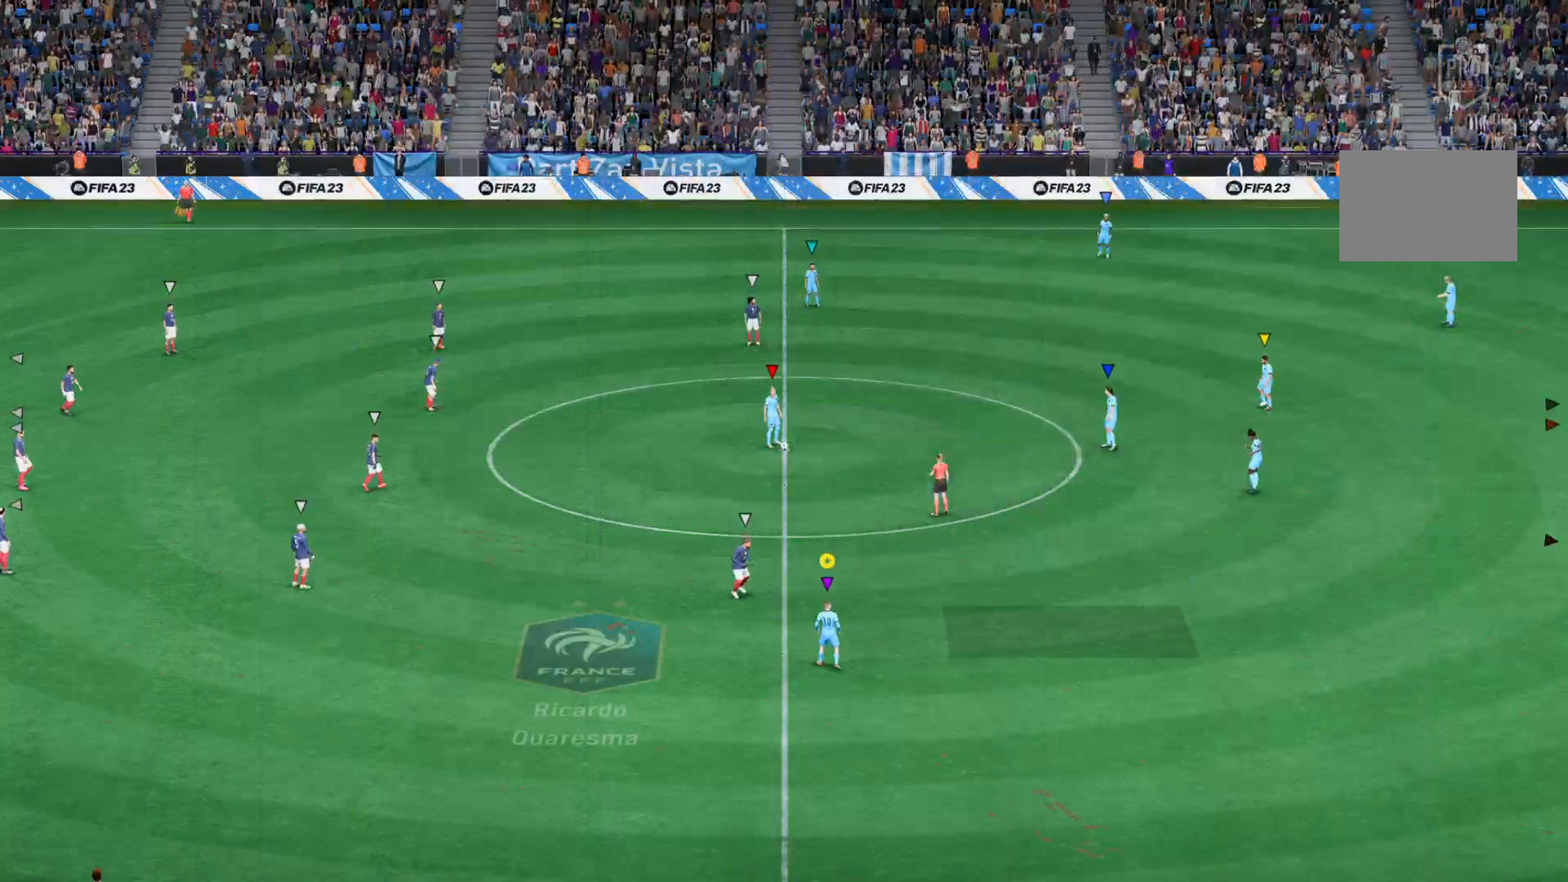
{"buttons": [], "left_stick": "center", "right_stick": "center", "events": [[201, "L1", "down"], [234, "L1", "up"]]}
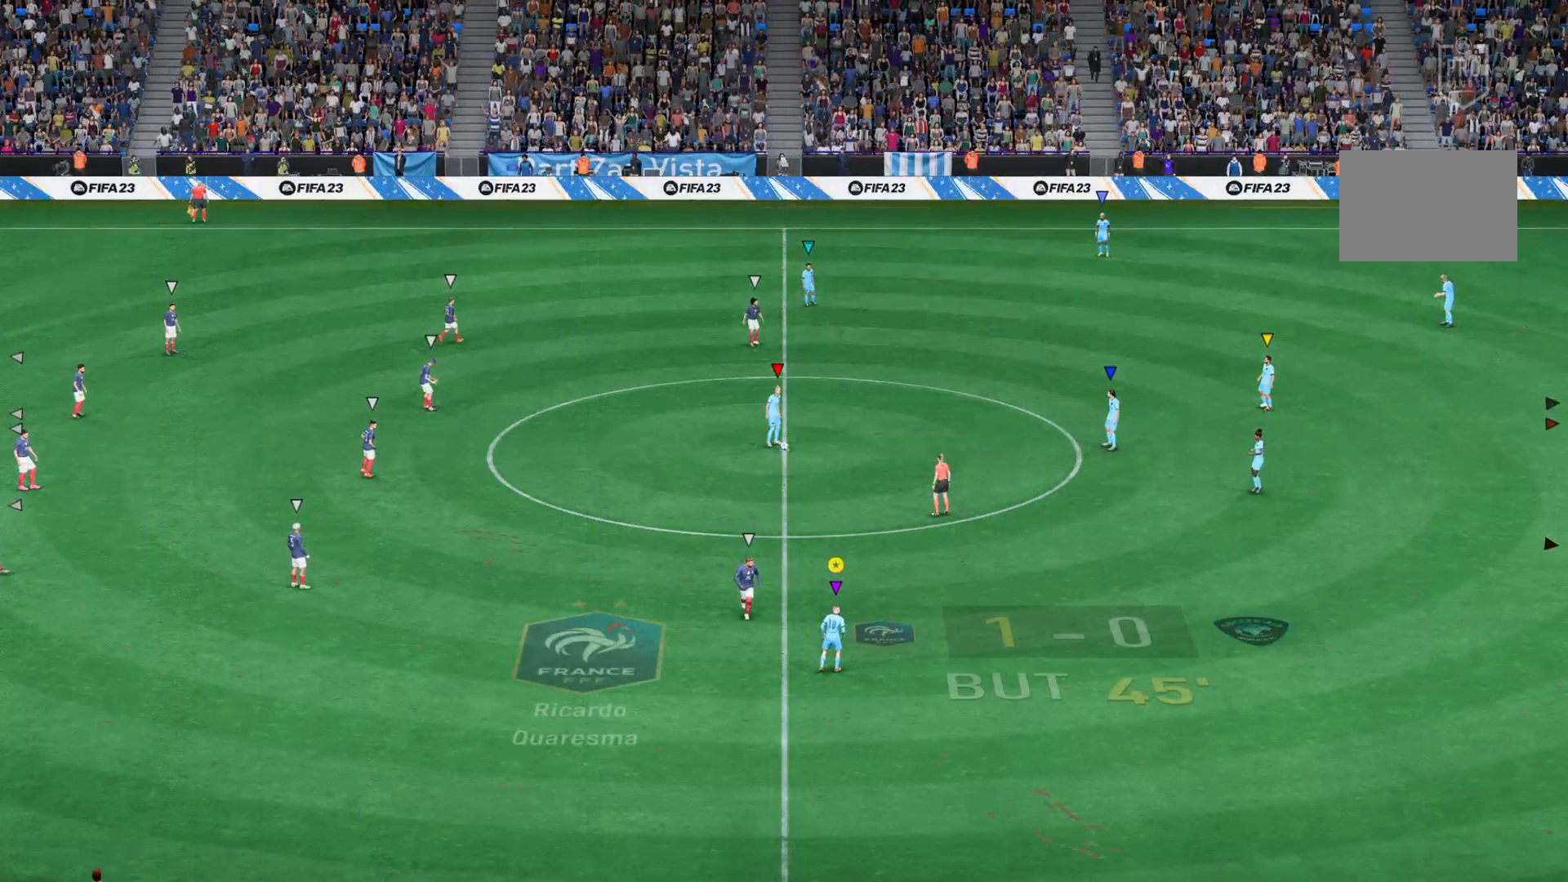
{"buttons": ["L2"], "left_stick": "down-right", "right_stick": "center", "events": [[434, "L2", "down"], [450, "left_stick", "down-right"]]}
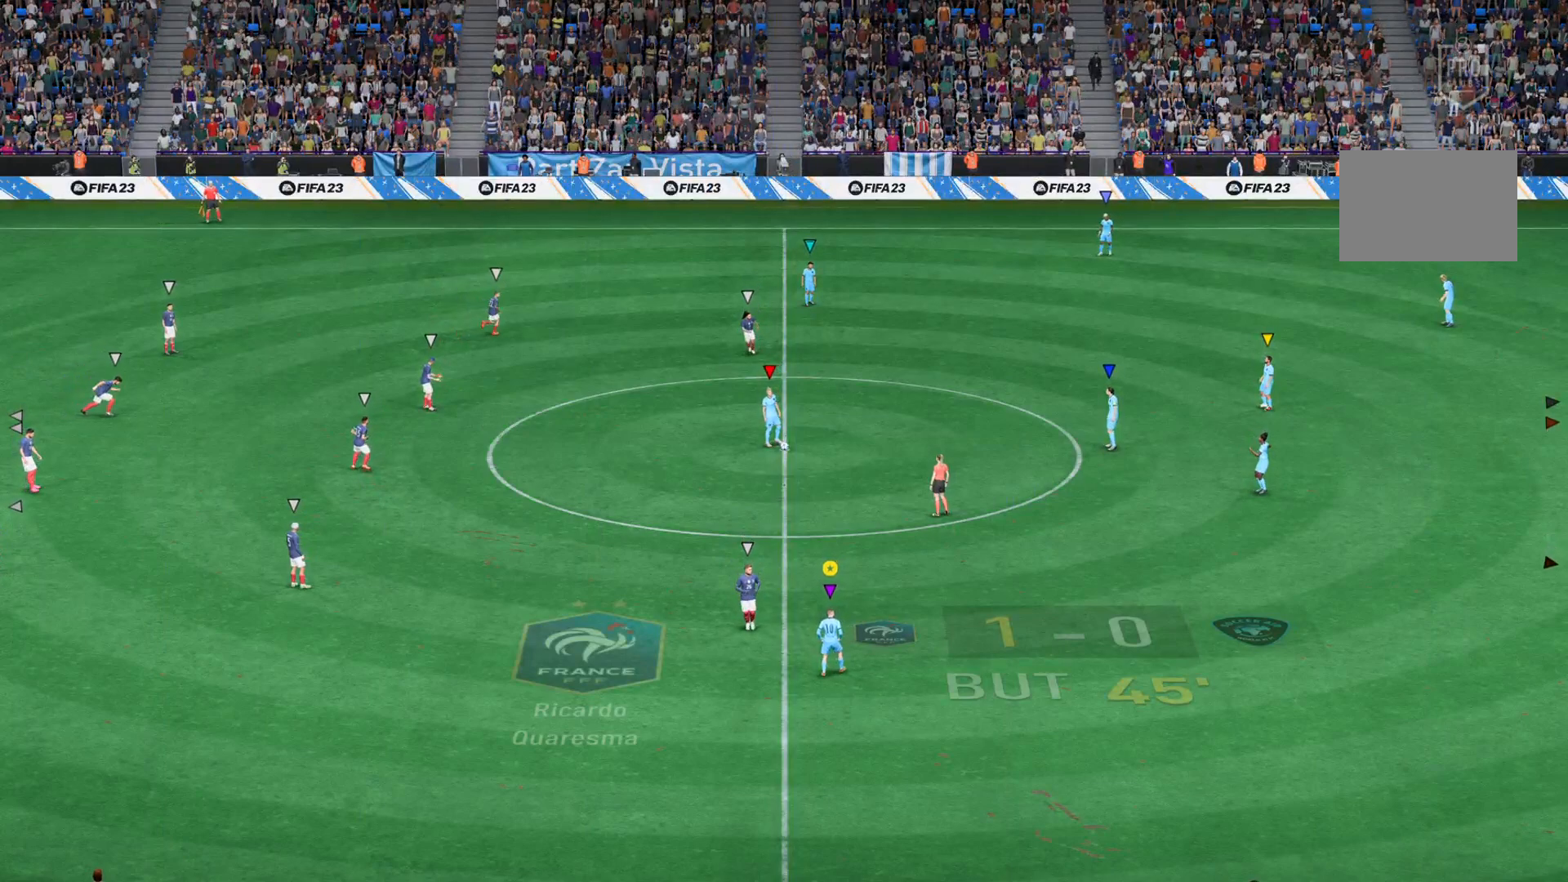
{"buttons": ["L2"], "left_stick": "down-right", "right_stick": "center", "events": []}
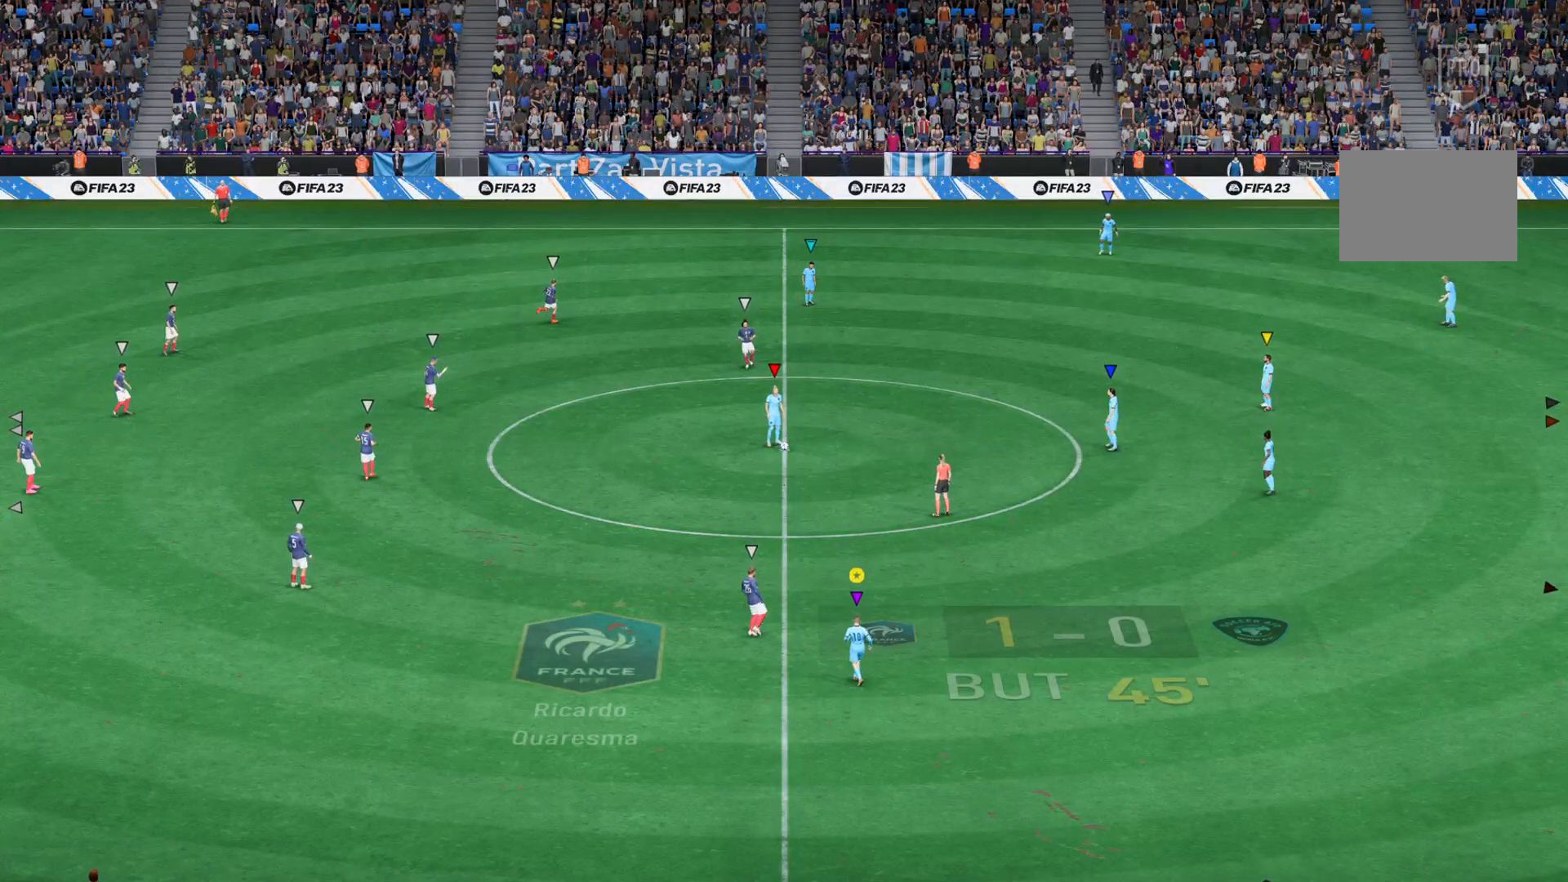
{"buttons": ["L2"], "left_stick": "down", "right_stick": "center", "events": [[484, "left_stick", "down"]]}
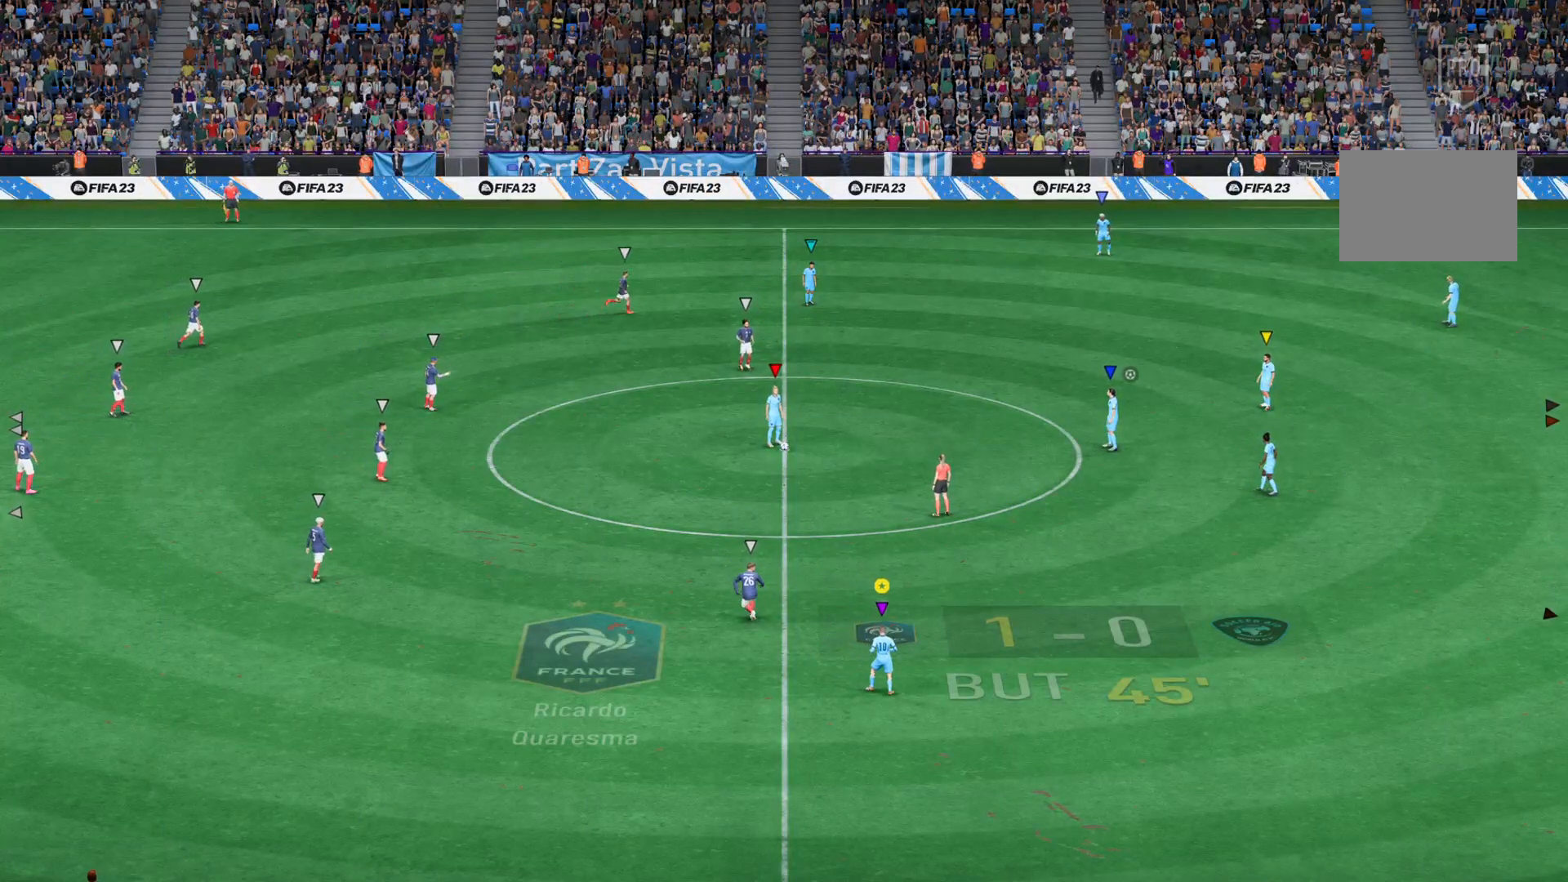
{"buttons": ["L2"], "left_stick": "down", "right_stick": "center", "events": []}
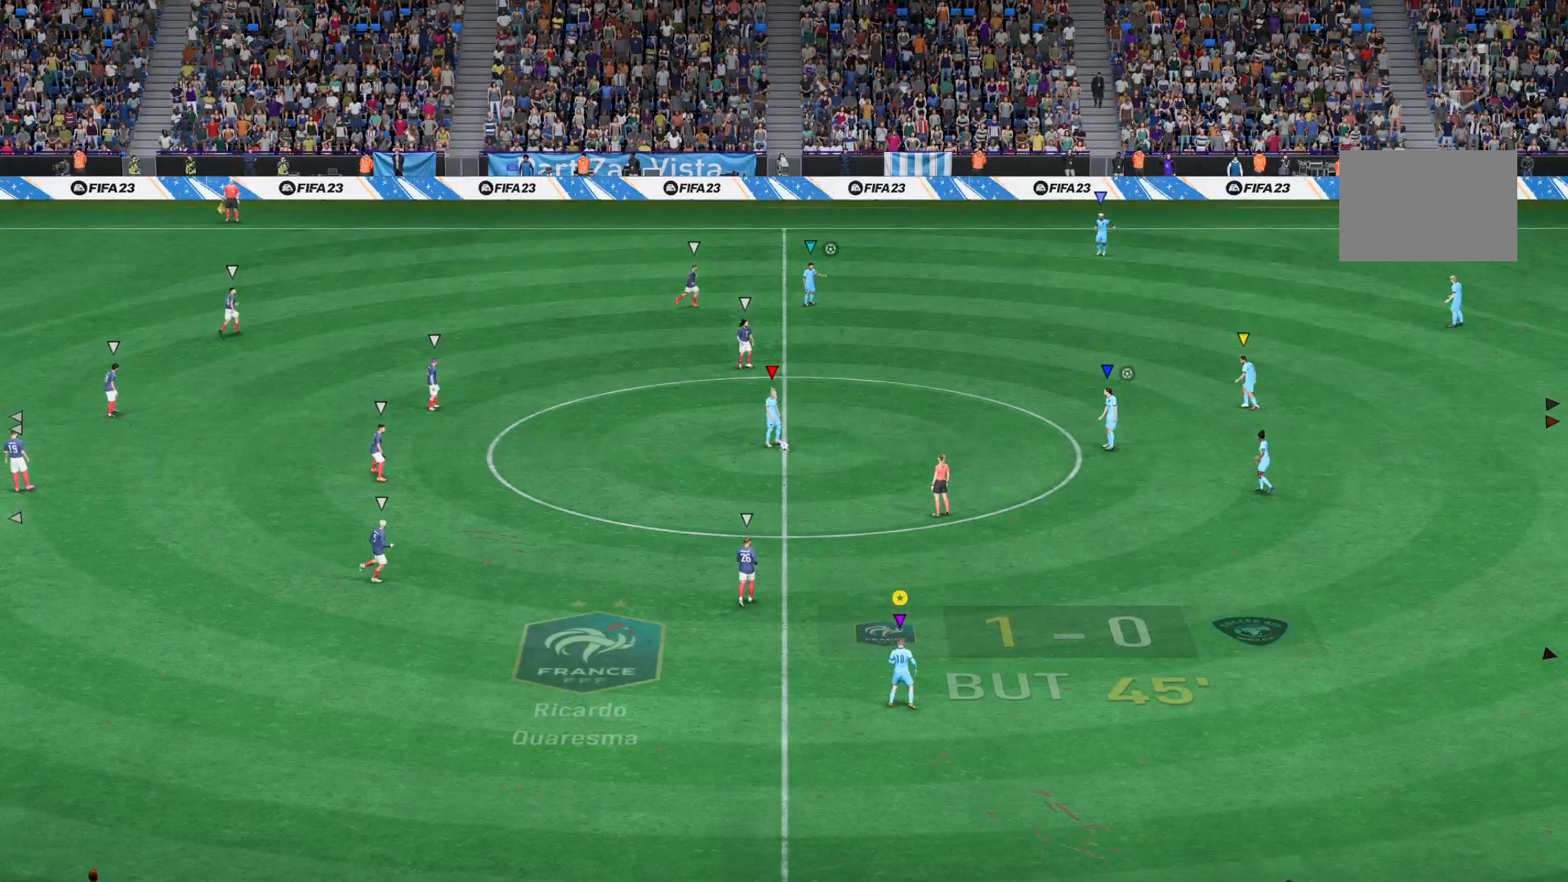
{"buttons": ["L2"], "left_stick": "down", "right_stick": "center", "events": []}
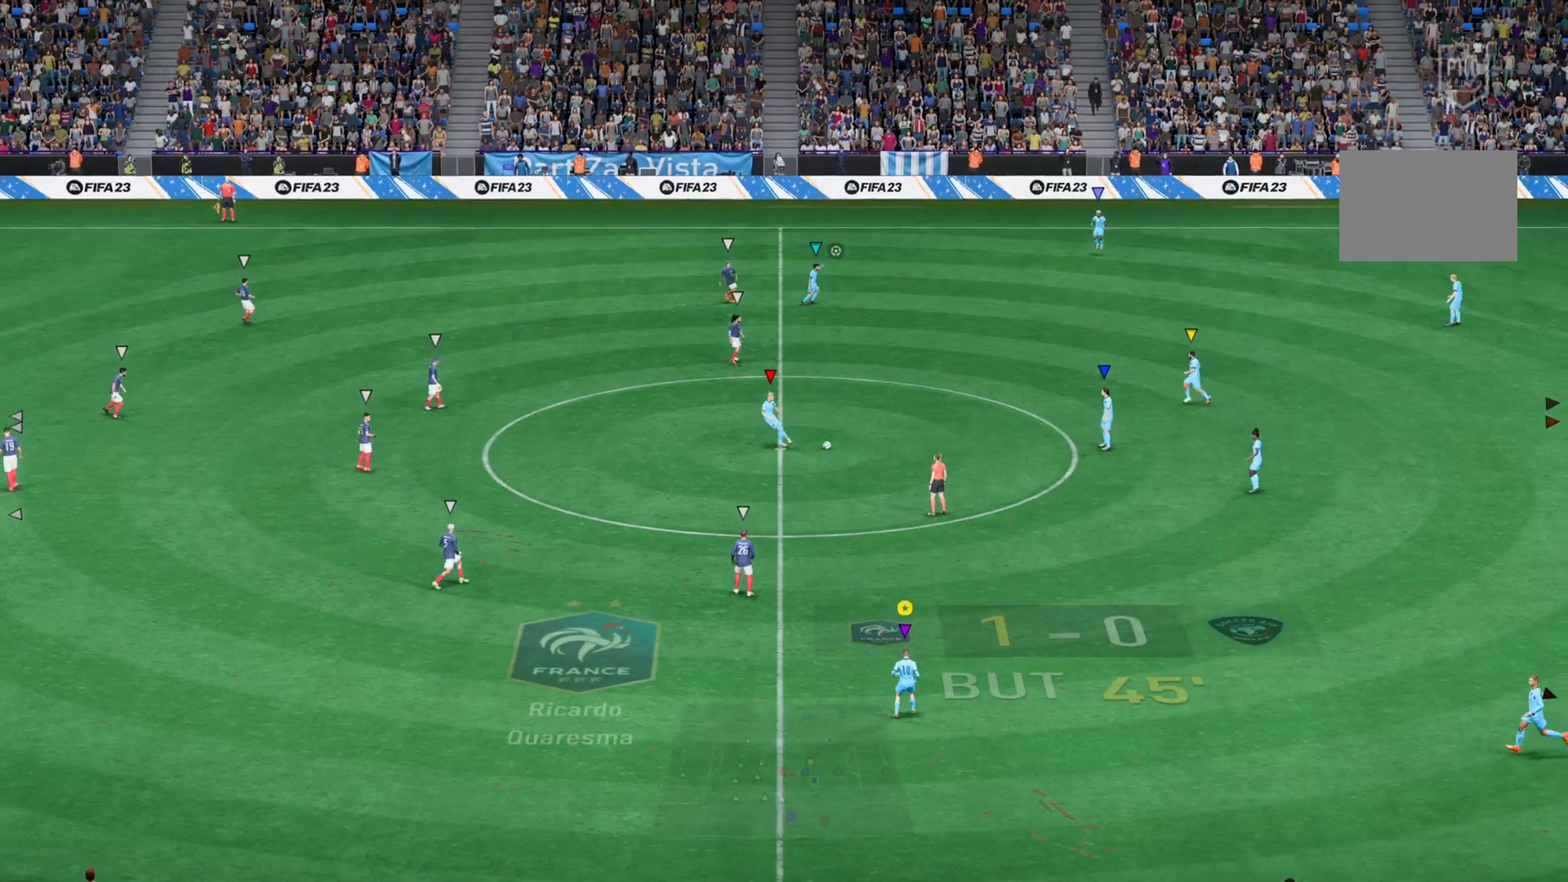
{"buttons": ["L2"], "left_stick": "down-right", "right_stick": "center"}
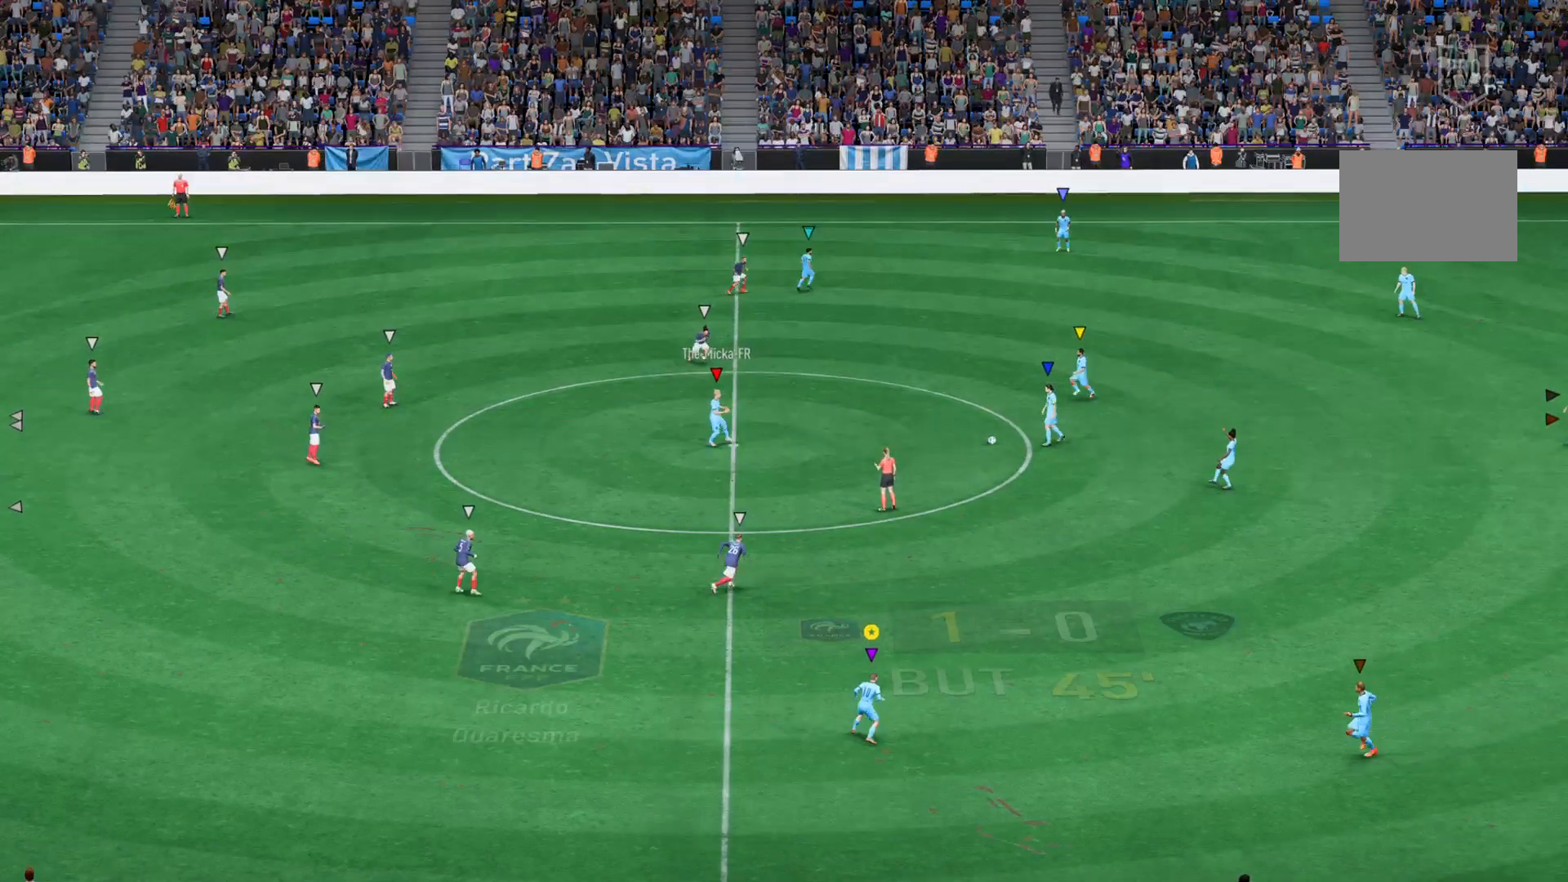
{"buttons": ["L2"], "left_stick": "down", "right_stick": "center", "events": [[50, "left_stick", "down"]]}
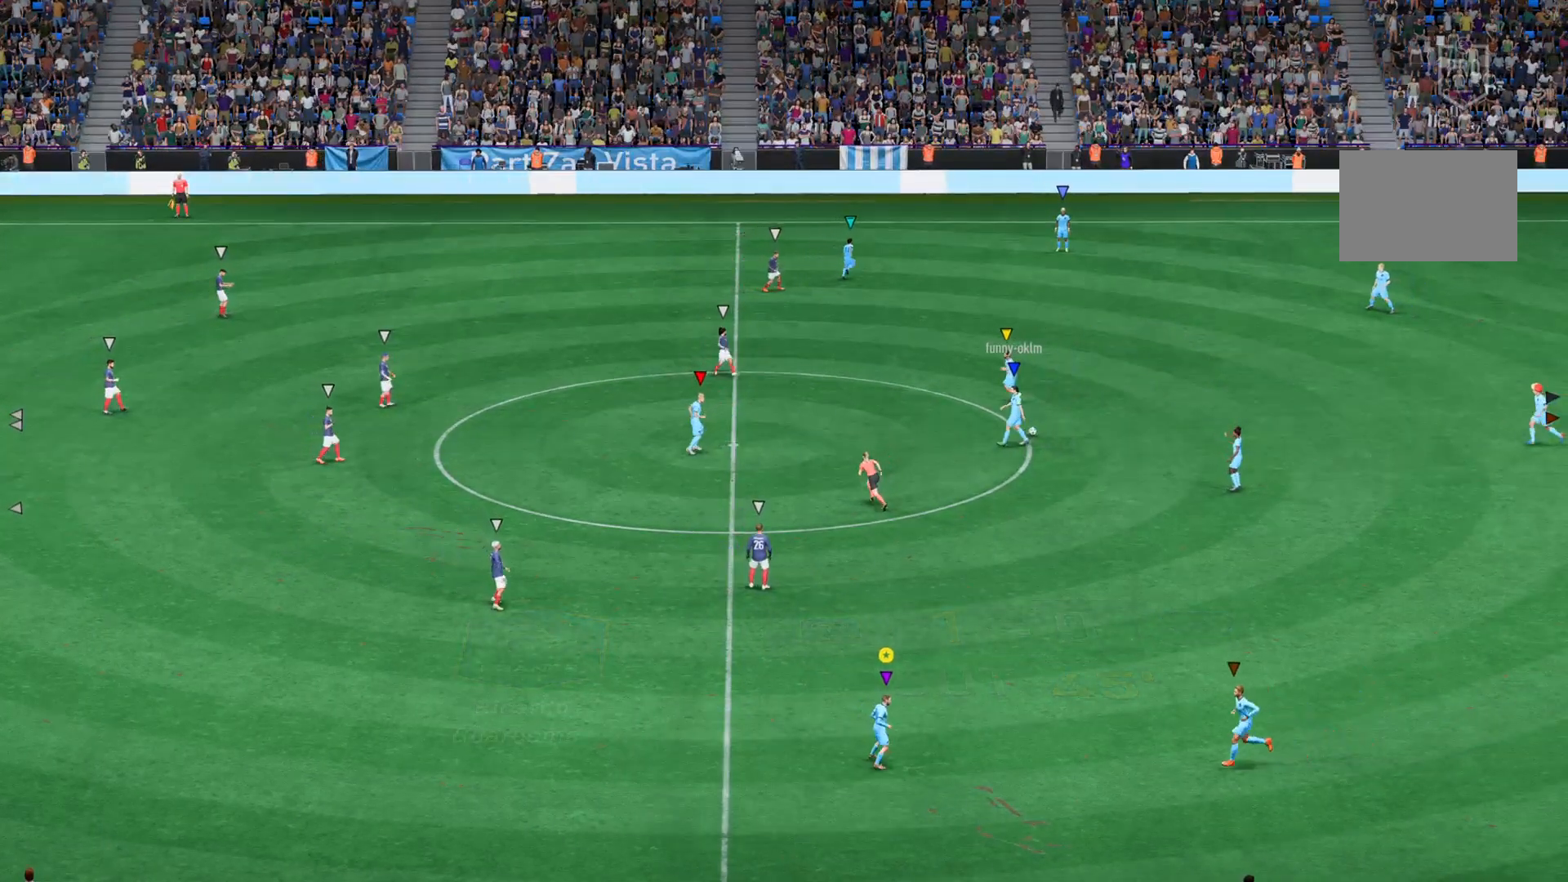
{"buttons": ["L2"], "left_stick": "down-right", "right_stick": "center", "events": [[434, "left_stick", "down-right"]]}
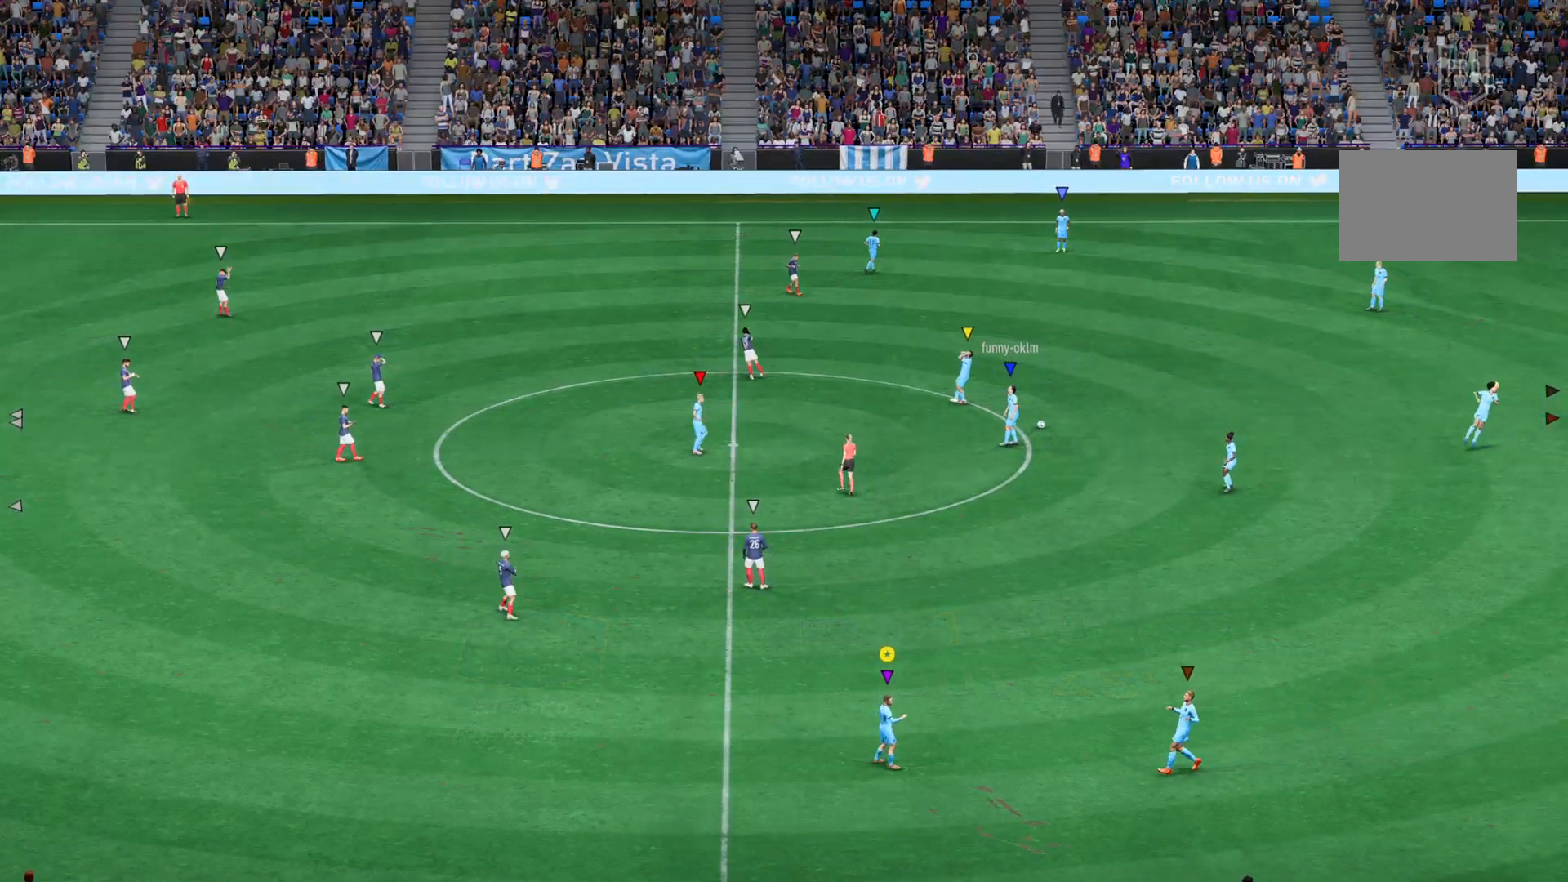
{"buttons": [], "left_stick": "center", "right_stick": "center", "events": [[33, "CROSS", "down"], [300, "left_stick", "center"], [384, "CROSS", "up"], [400, "L2", "up"]]}
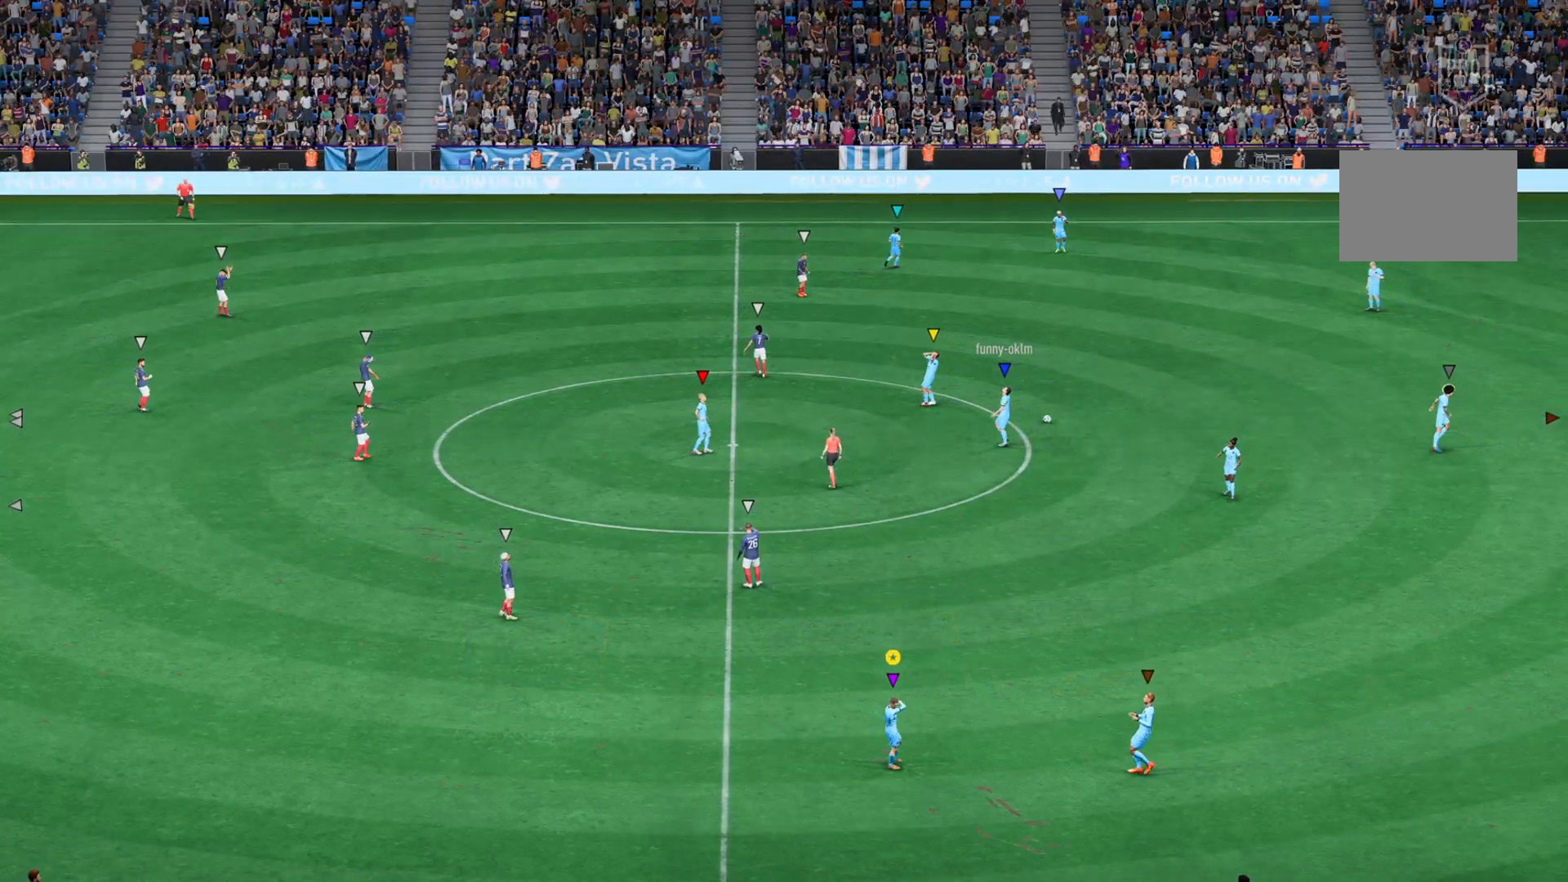
{"buttons": [], "left_stick": "center", "right_stick": "center", "events": []}
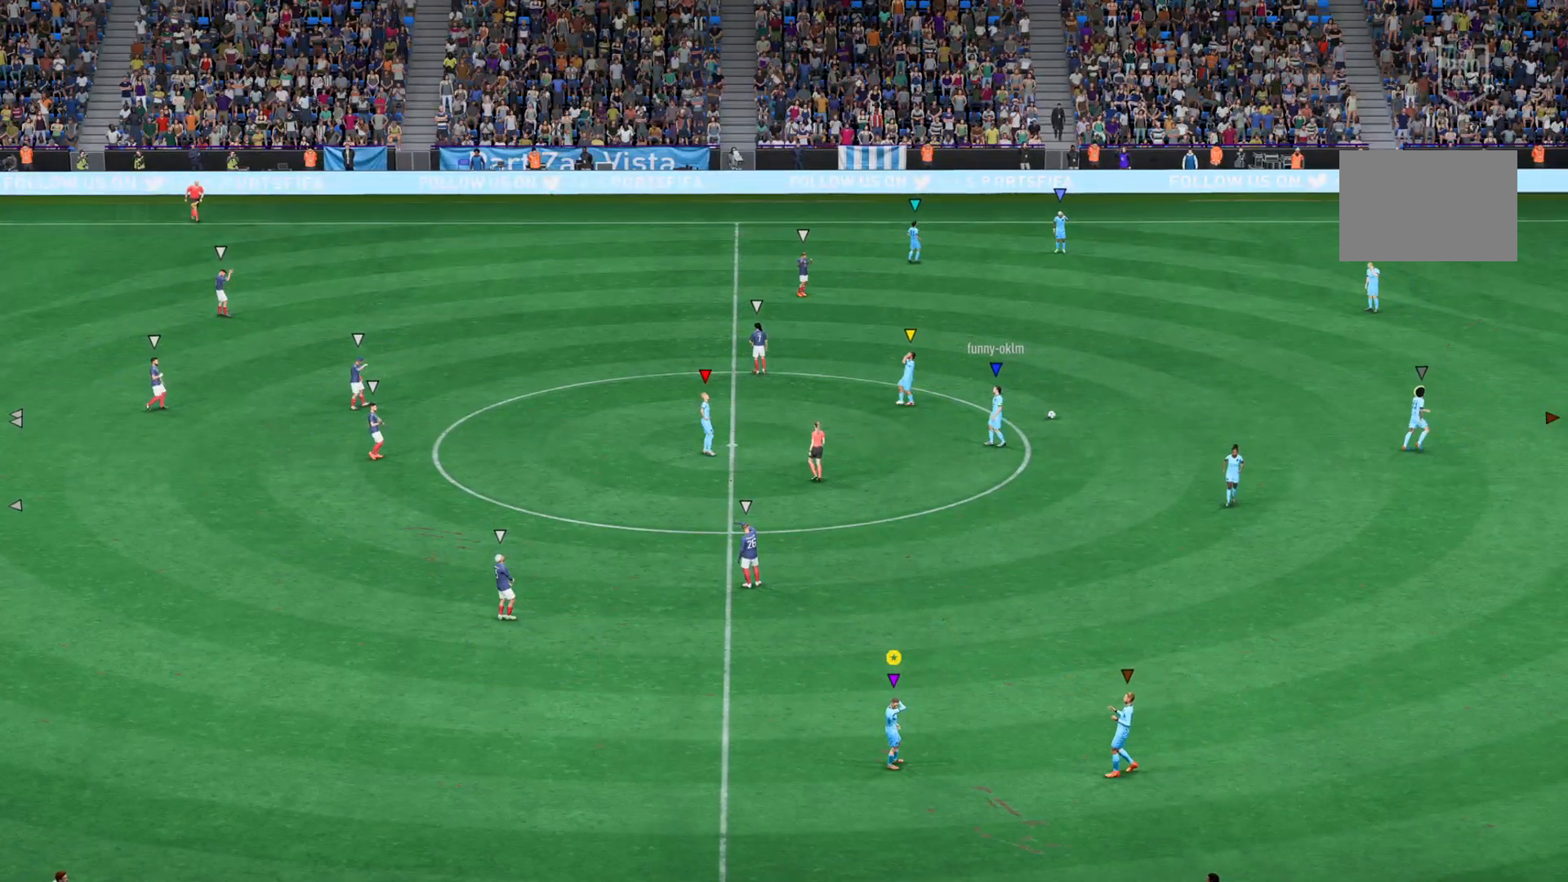
{"buttons": ["CROSS"], "left_stick": "center", "right_stick": "center", "events": [[284, "CROSS", "down"]]}
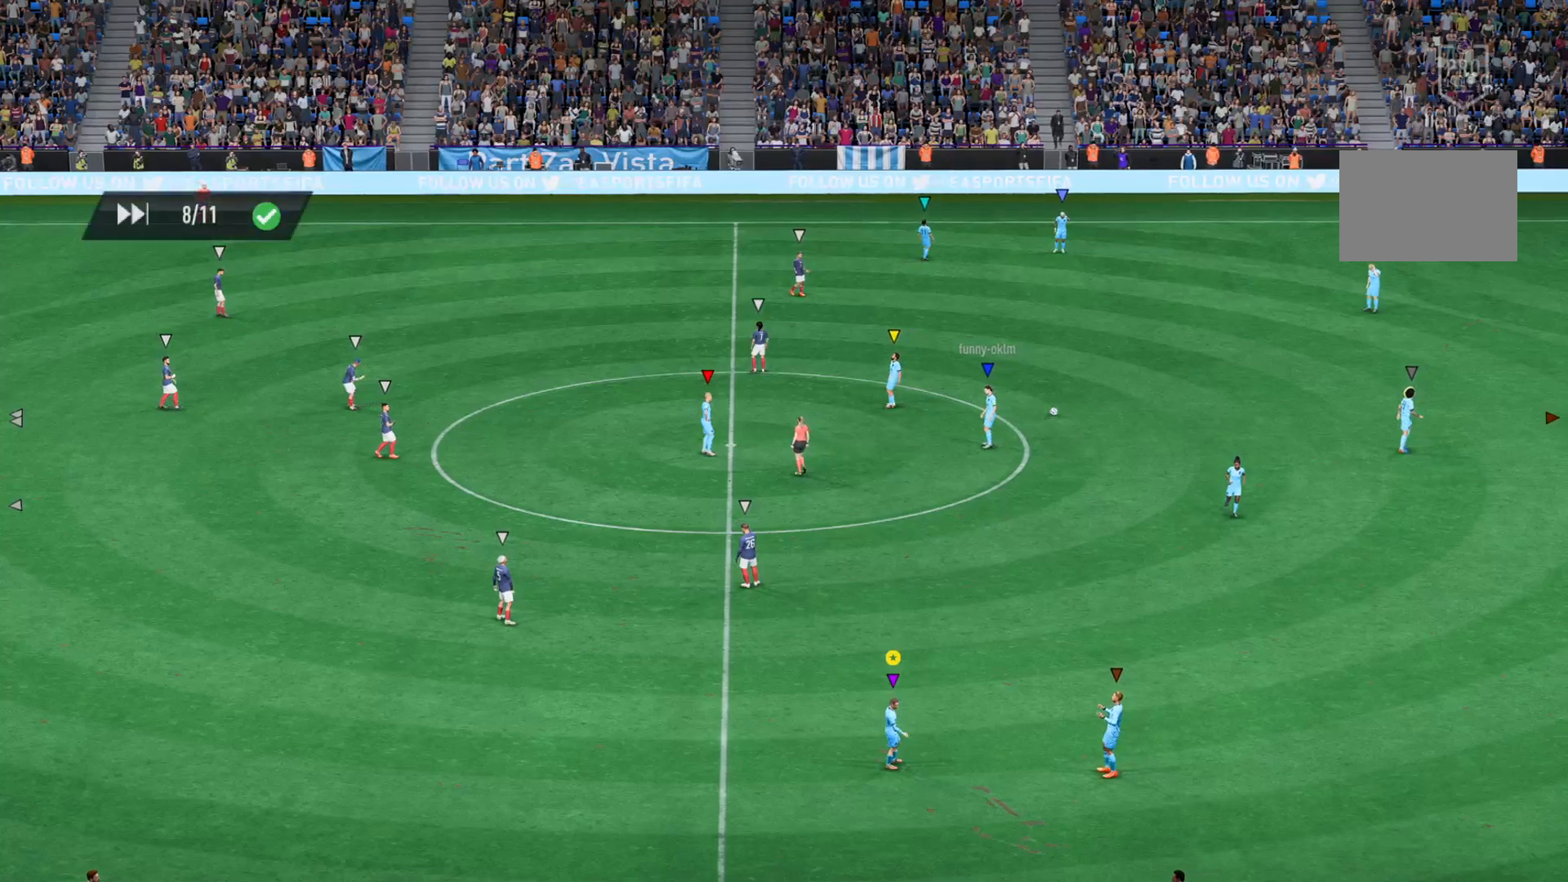
{"buttons": [], "left_stick": "center", "right_stick": "center", "events": [[34, "CROSS", "up"]]}
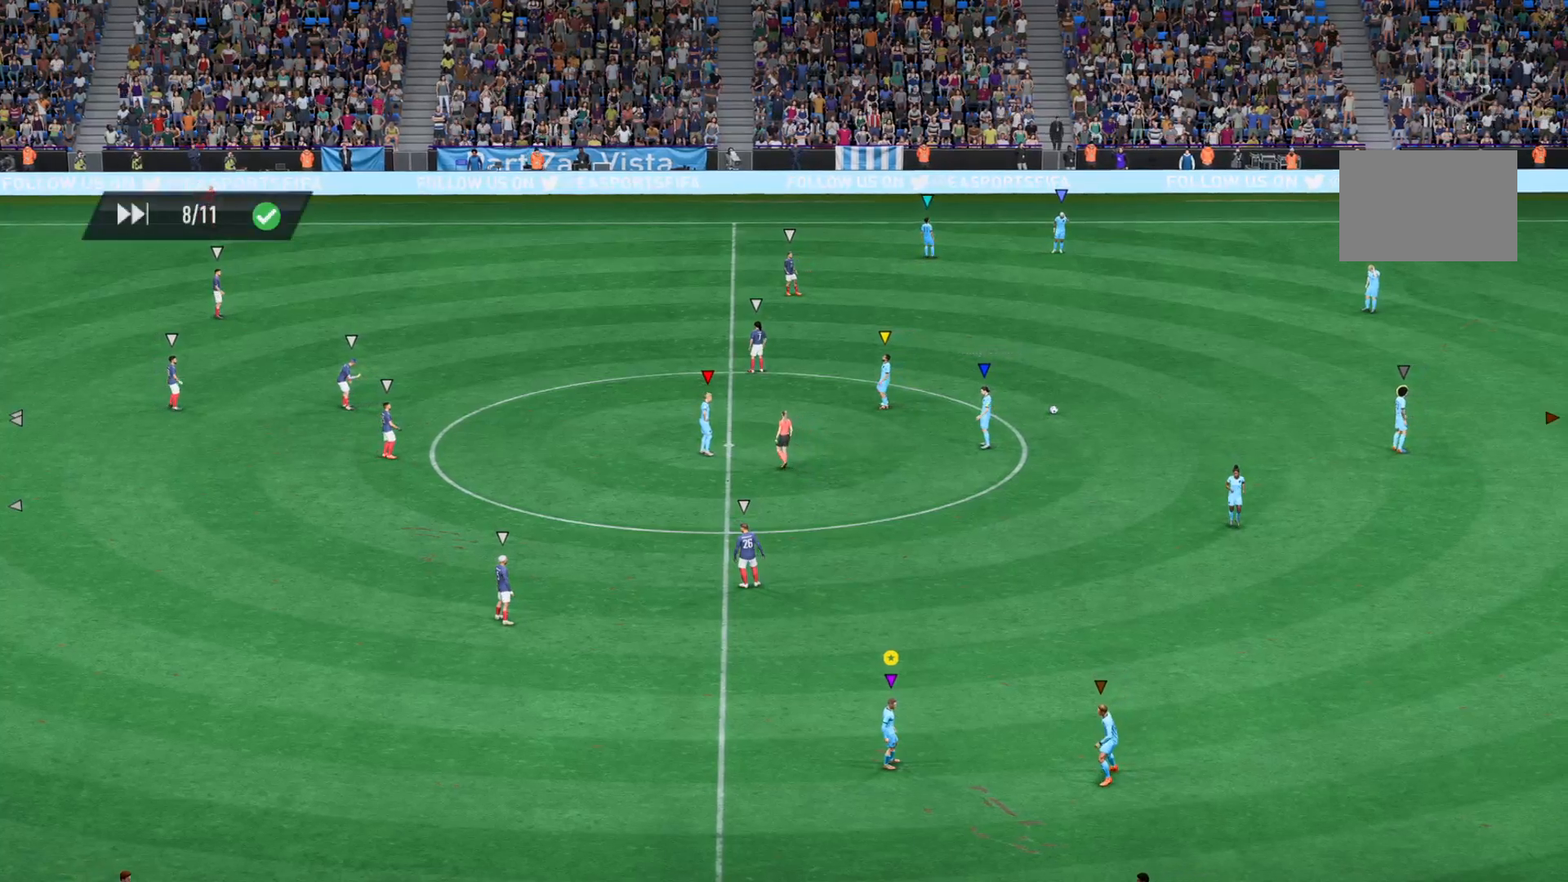
{"buttons": [], "left_stick": "center", "right_stick": "center", "events": []}
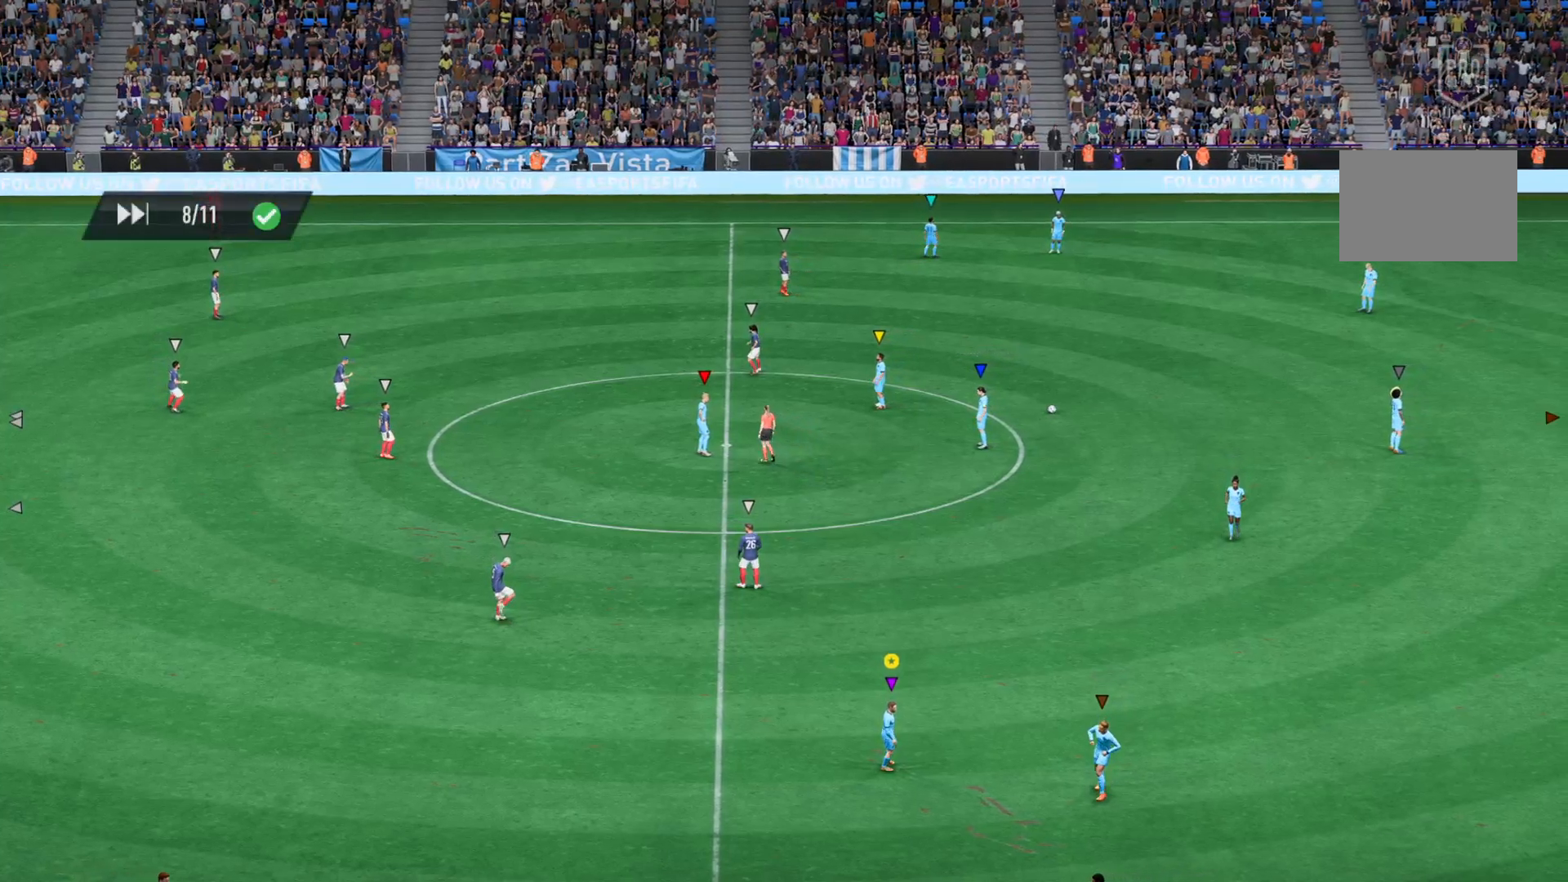
{"buttons": [], "left_stick": "center", "right_stick": "center", "events": []}
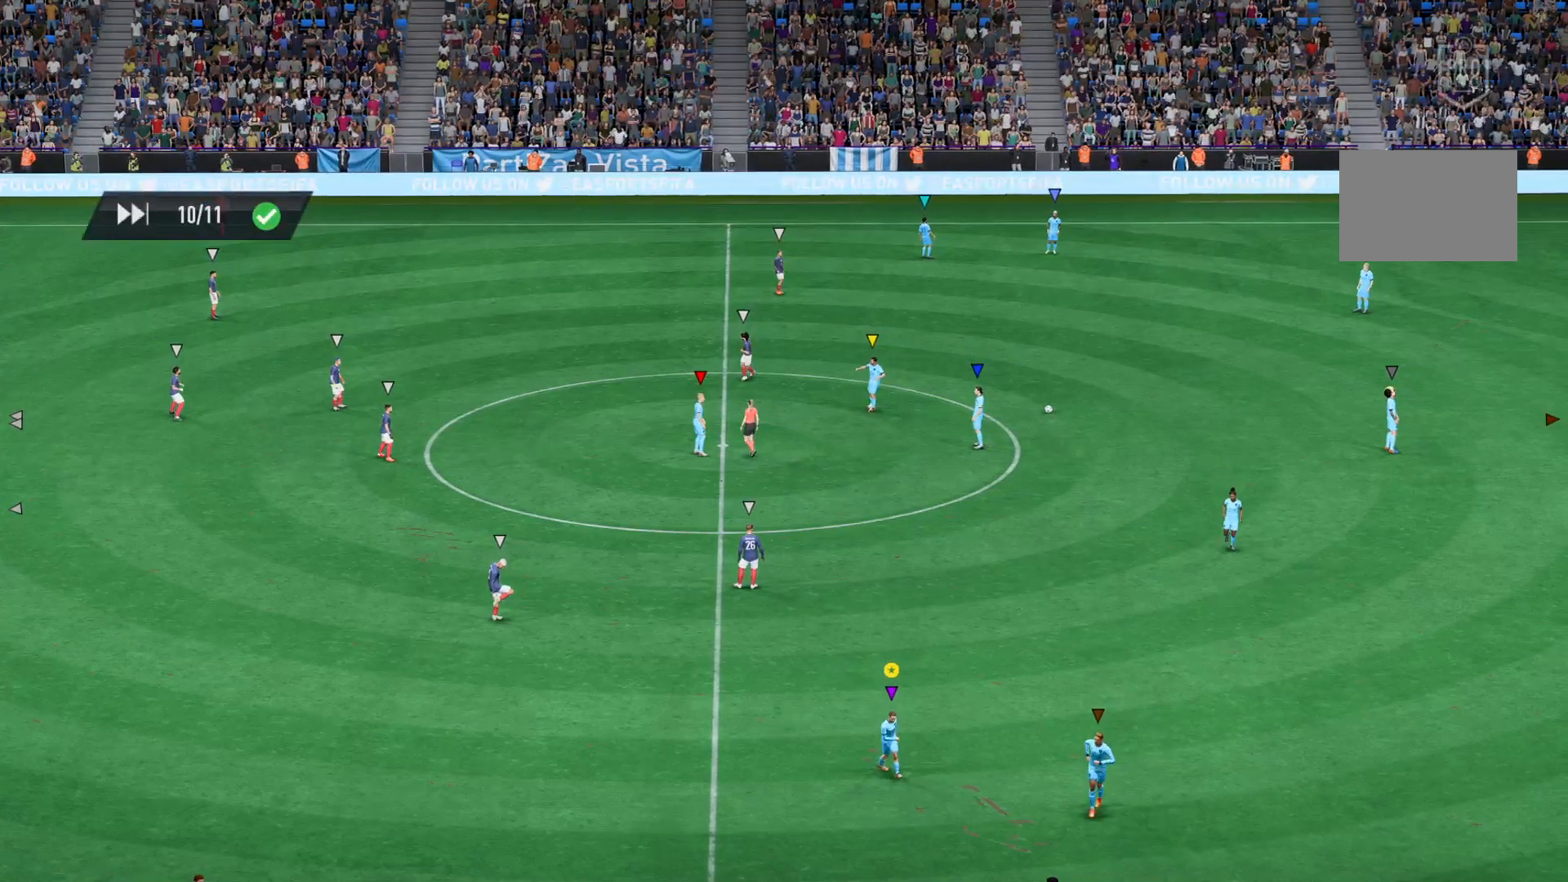
{"buttons": [], "left_stick": "center", "right_stick": "center", "events": []}
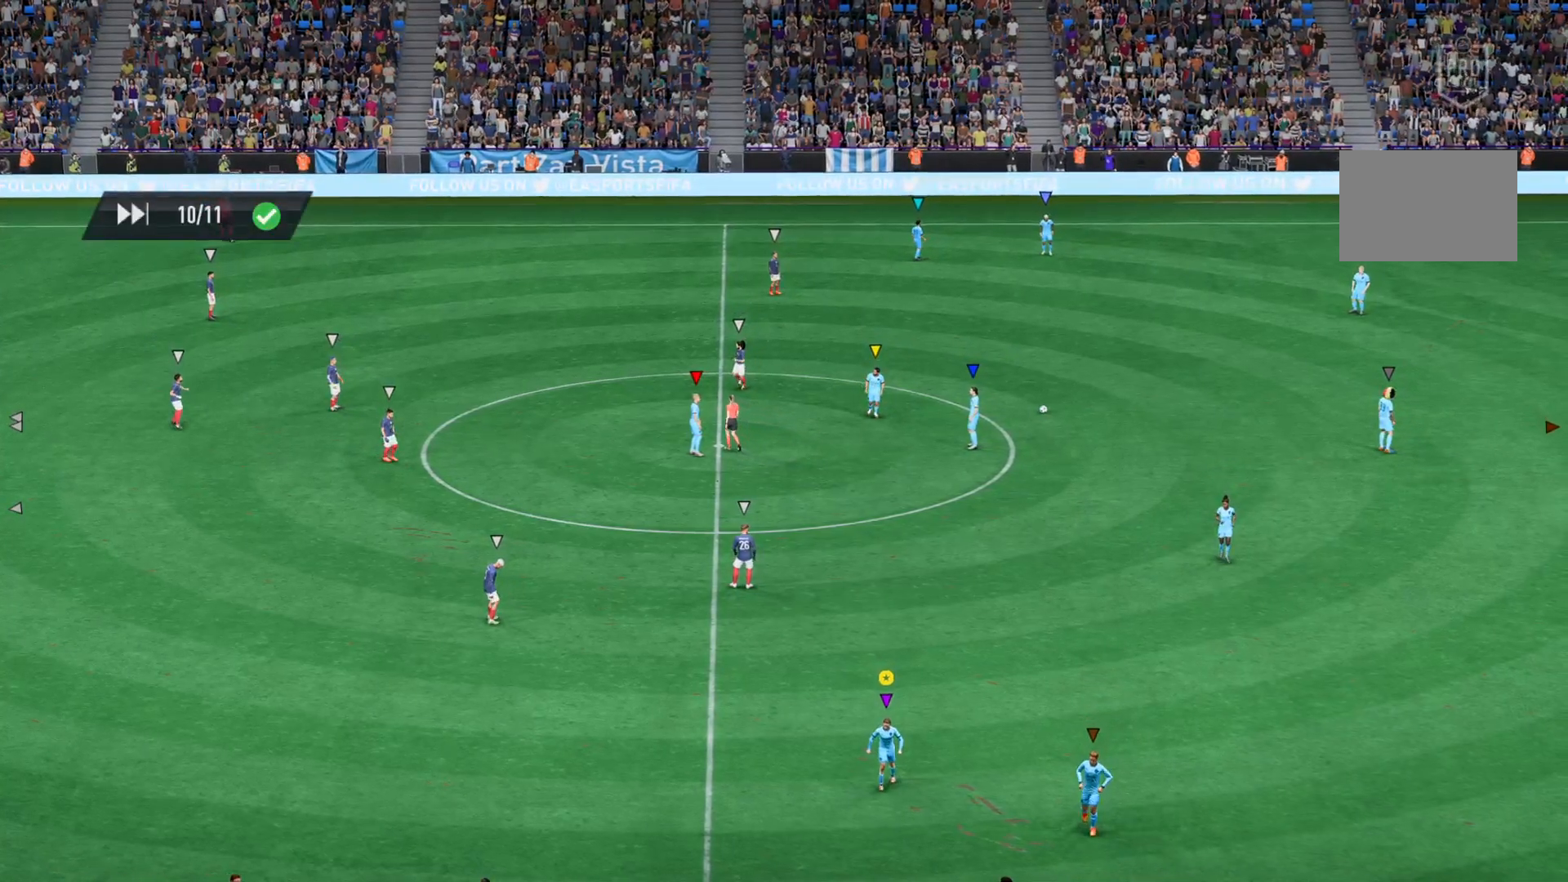
{"buttons": [], "left_stick": "center", "right_stick": "center", "events": []}